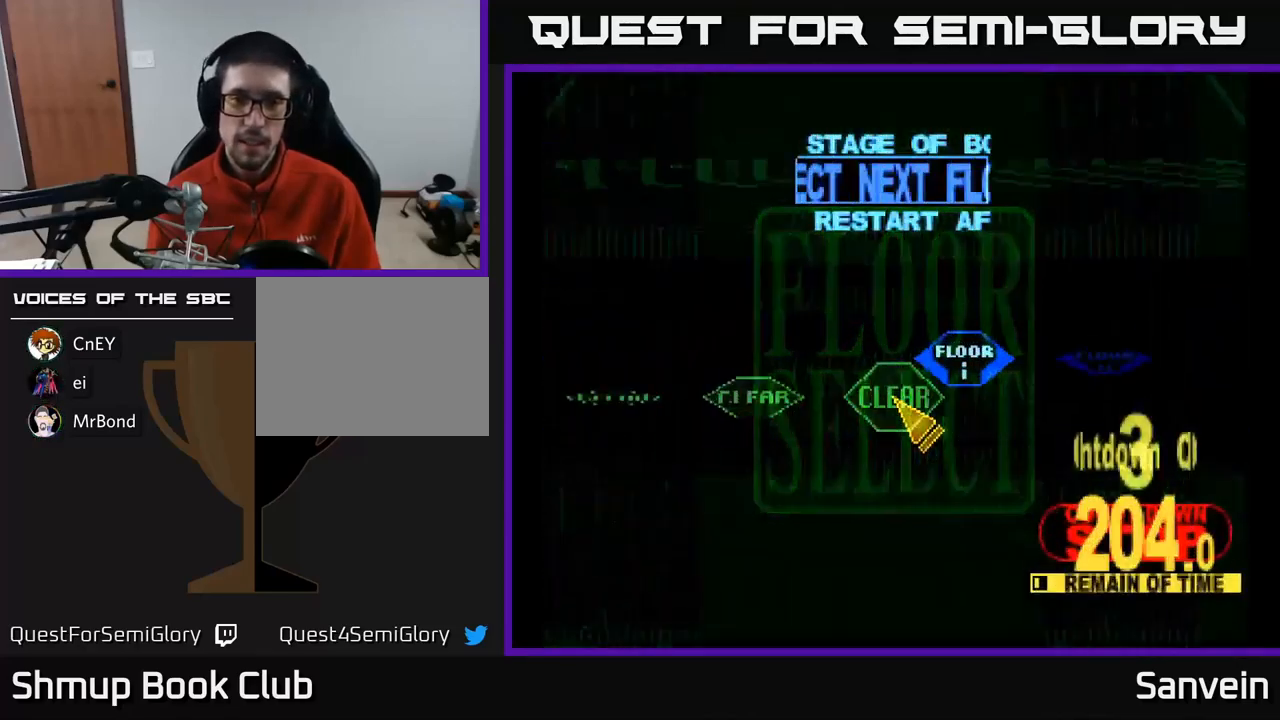
Gameplay with a controller (Xbox layout); each line is a JSON object with the inputs held at the frame after it. "events" lists button and stick changes between this image and that frame as [ms after this image, input, new state], when the widget could be followed in between.
{"buttons": [], "left_stick": "center", "right_stick": "center", "events": [[133, "DPAD_RIGHT", "down"], [333, "DPAD_RIGHT", "up"], [333, "DPAD_UP", "down"], [483, "DPAD_UP", "up"]]}
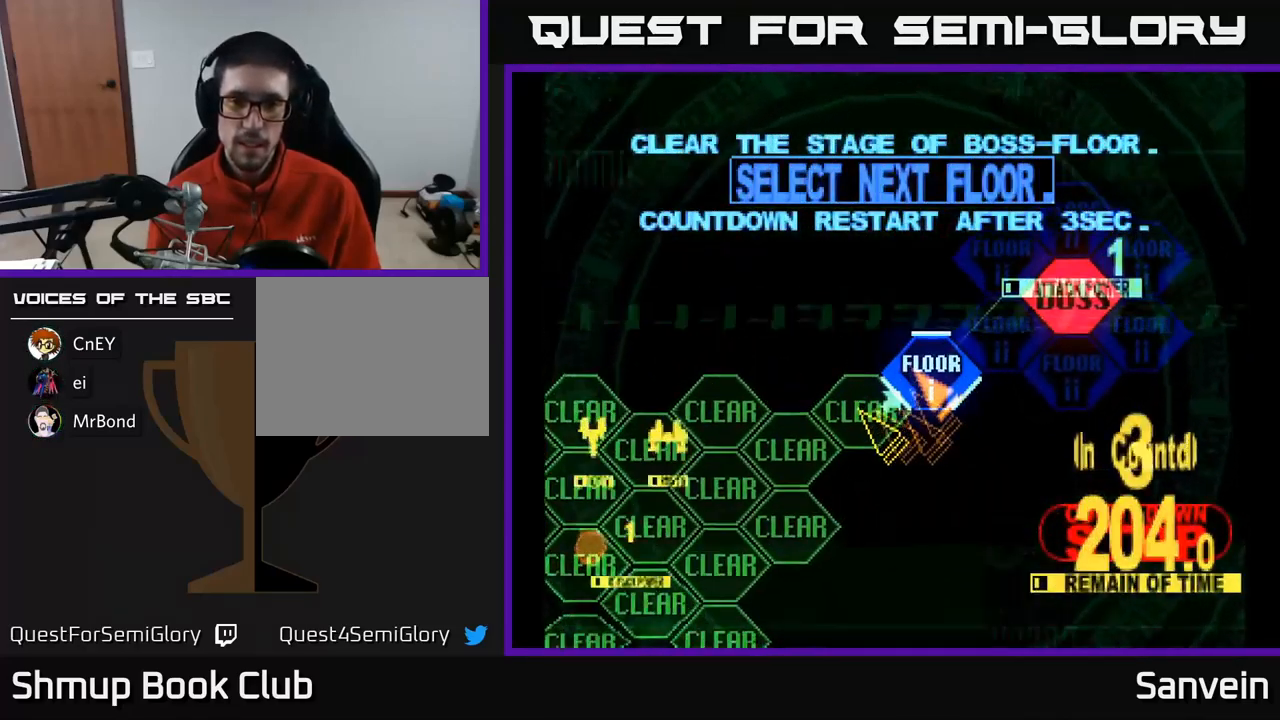
{"buttons": ["X", "DPAD_UP", "DPAD_RIGHT"], "left_stick": "center", "right_stick": "center", "events": [[33, "A", "down"], [167, "A", "up"], [350, "DPAD_UP", "down"], [417, "X", "down"], [467, "DPAD_RIGHT", "down"]]}
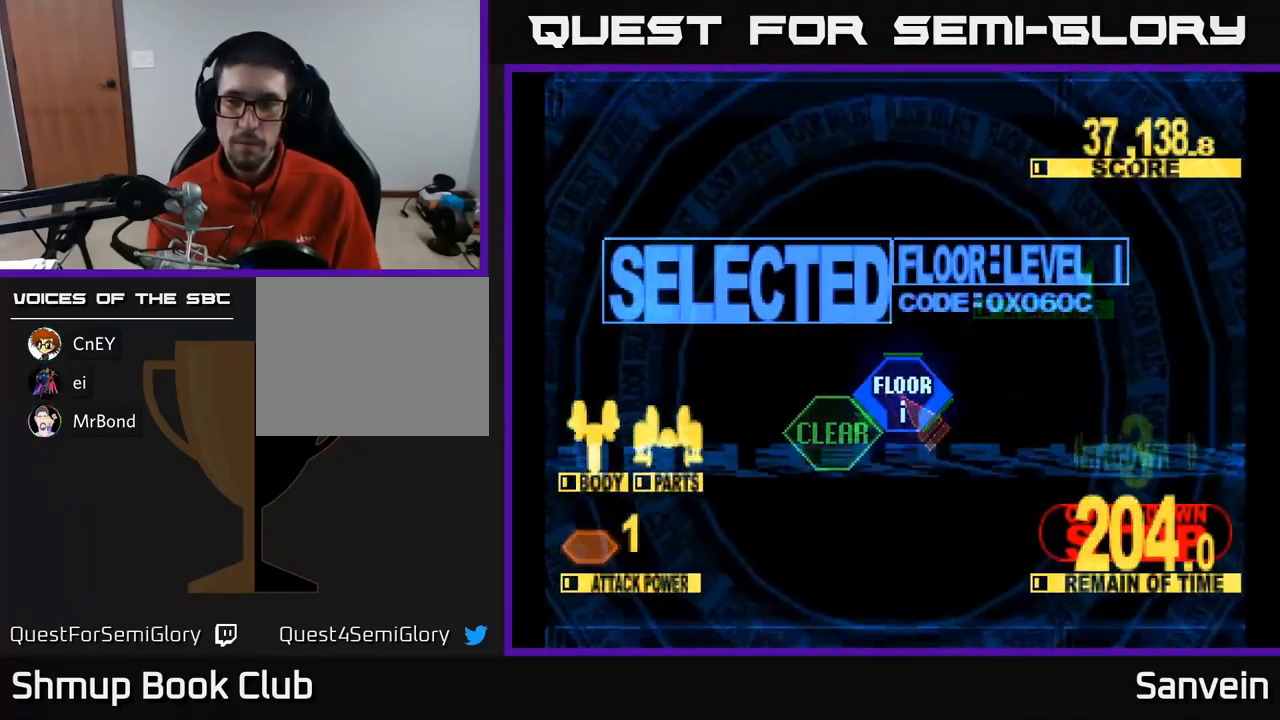
{"buttons": ["X", "DPAD_UP", "DPAD_RIGHT"], "left_stick": "center", "right_stick": "center", "events": []}
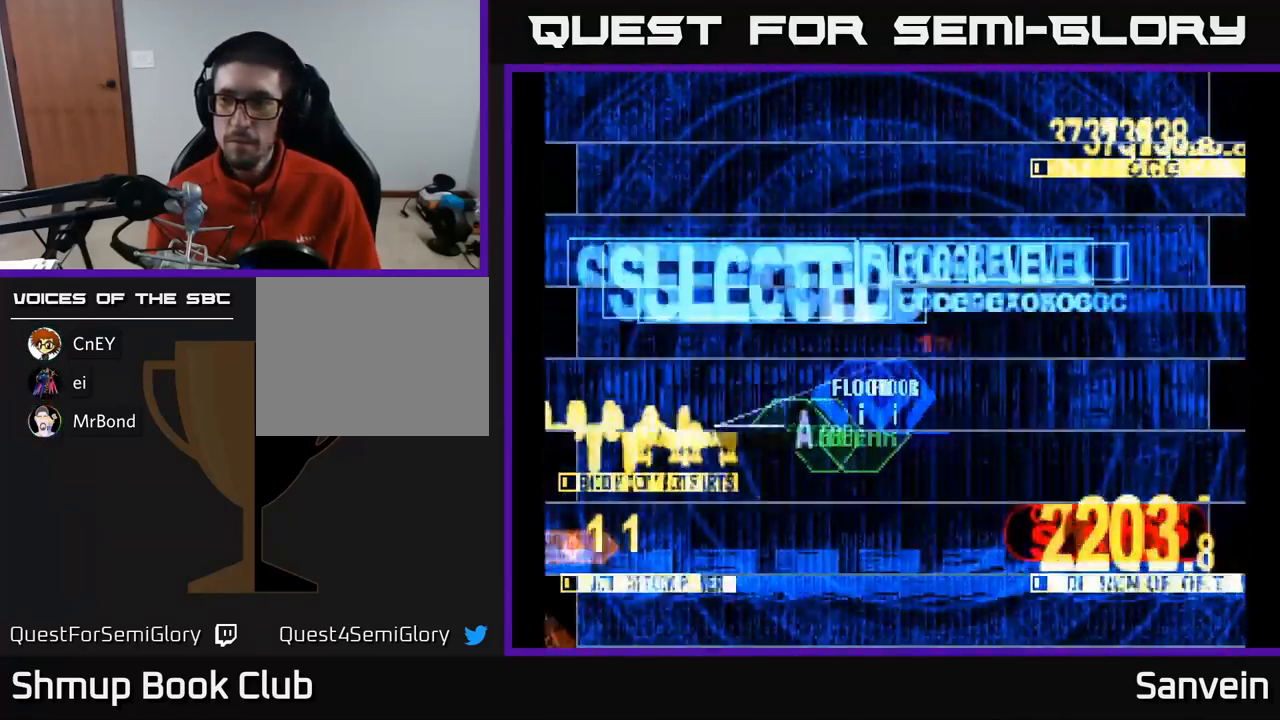
{"buttons": ["X", "DPAD_UP", "DPAD_RIGHT"], "left_stick": "center", "right_stick": "center", "events": []}
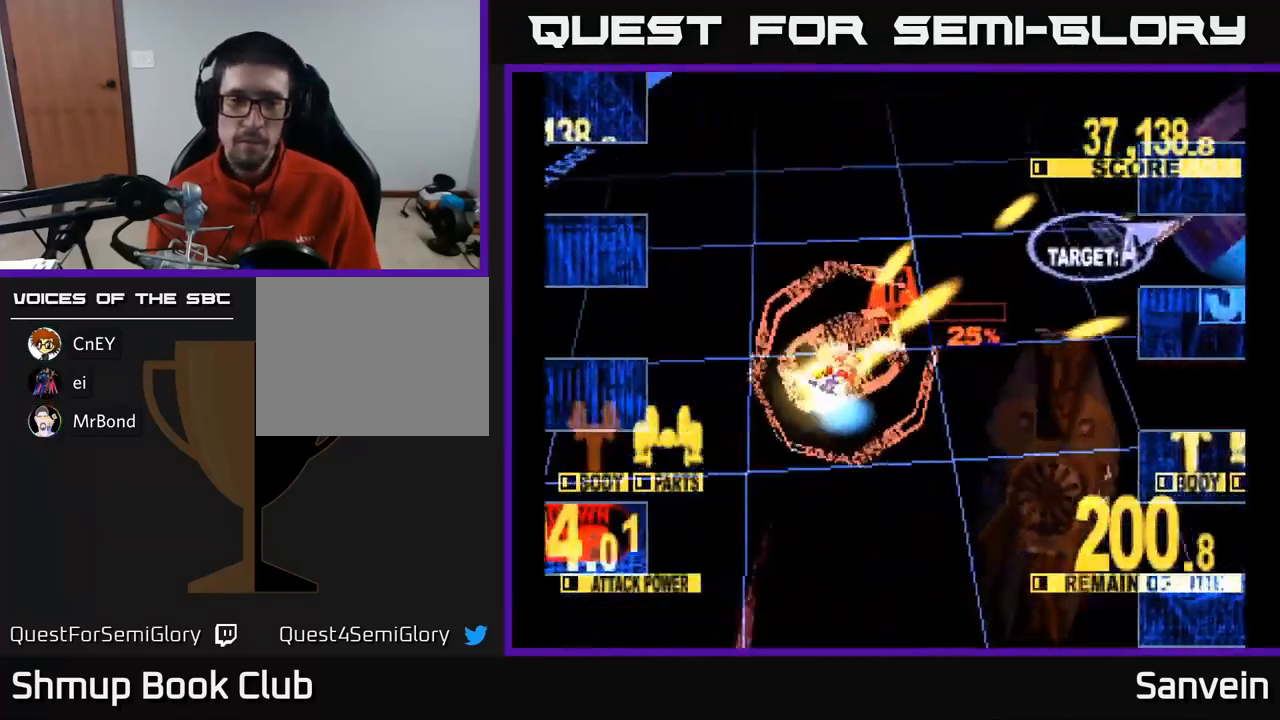
{"buttons": ["X", "DPAD_UP", "DPAD_RIGHT"], "left_stick": "center", "right_stick": "center", "events": [[200, "DPAD_UP", "up"], [267, "DPAD_UP", "down"], [300, "DPAD_UP", "up"], [434, "DPAD_UP", "down"]]}
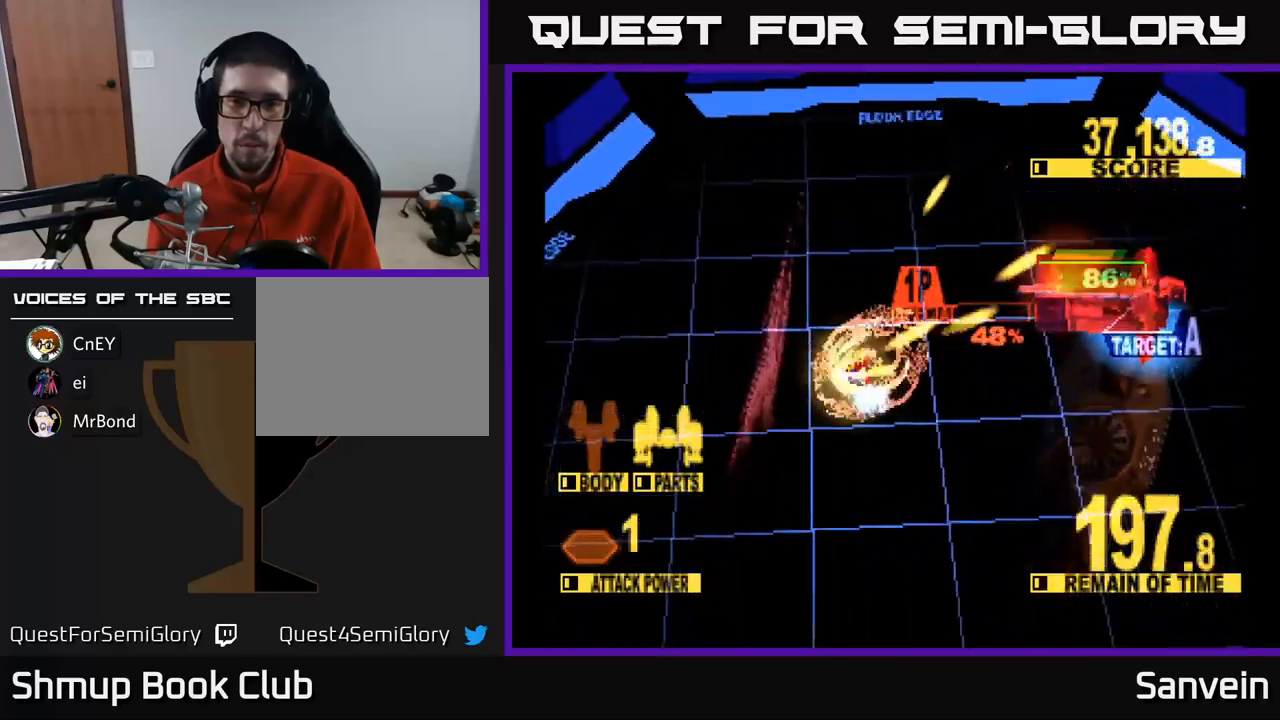
{"buttons": ["X", "DPAD_RIGHT"], "left_stick": "center", "right_stick": "center", "events": [[250, "DPAD_UP", "up"]]}
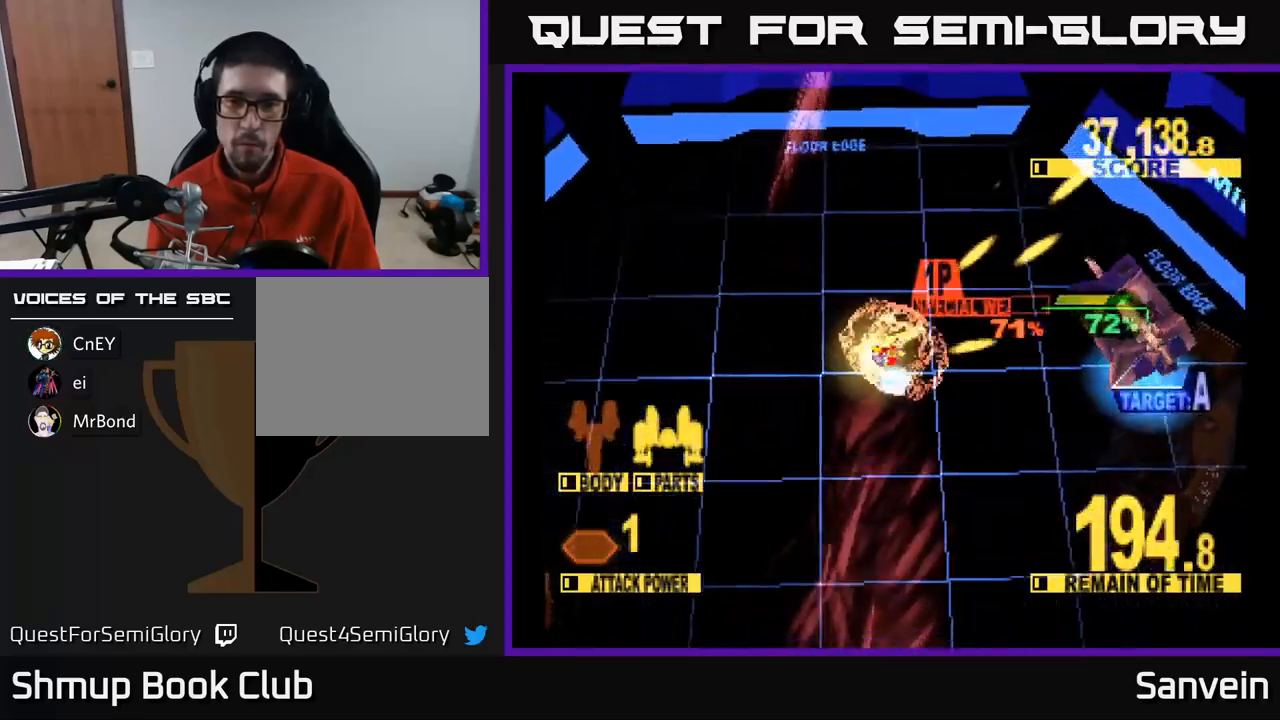
{"buttons": ["A", "X", "DPAD_DOWN", "DPAD_RIGHT"], "left_stick": "center", "right_stick": "center", "events": [[184, "DPAD_DOWN", "down"], [267, "A", "down"], [384, "A", "up"], [434, "A", "down"]]}
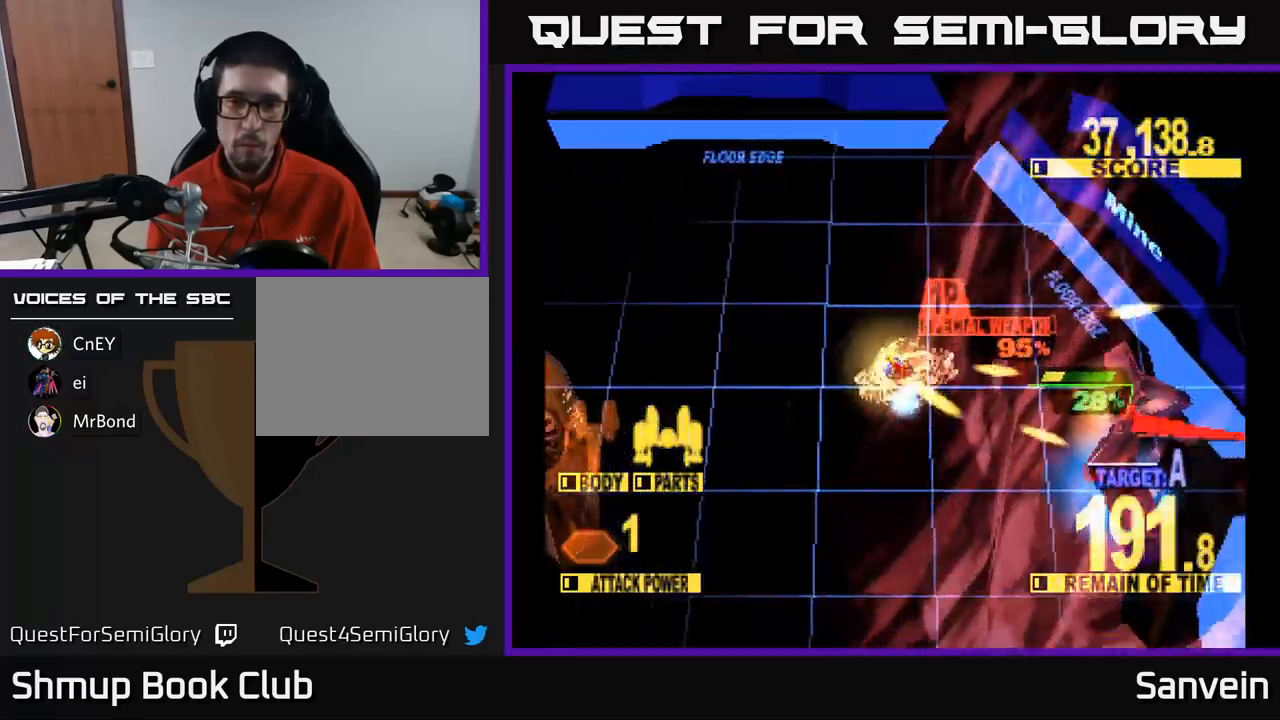
{"buttons": ["X", "DPAD_DOWN"], "left_stick": "center", "right_stick": "center", "events": [[34, "A", "up"], [100, "A", "down"], [184, "A", "up"], [234, "A", "down"], [250, "DPAD_RIGHT", "up"], [267, "DPAD_RIGHT", "down"], [334, "A", "up"], [417, "DPAD_RIGHT", "up"], [434, "A", "down"], [450, "A", "up"]]}
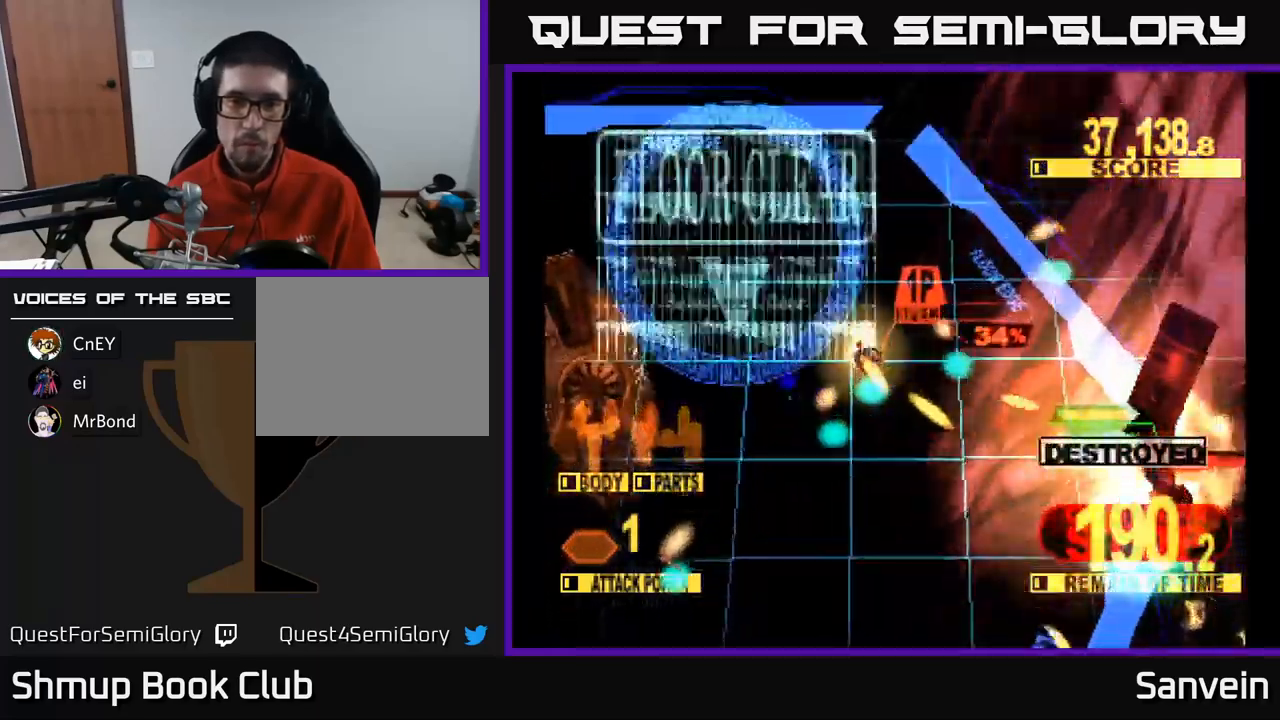
{"buttons": ["X", "DPAD_DOWN", "DPAD_RIGHT"], "left_stick": "center", "right_stick": "center", "events": [[67, "DPAD_RIGHT", "down"]]}
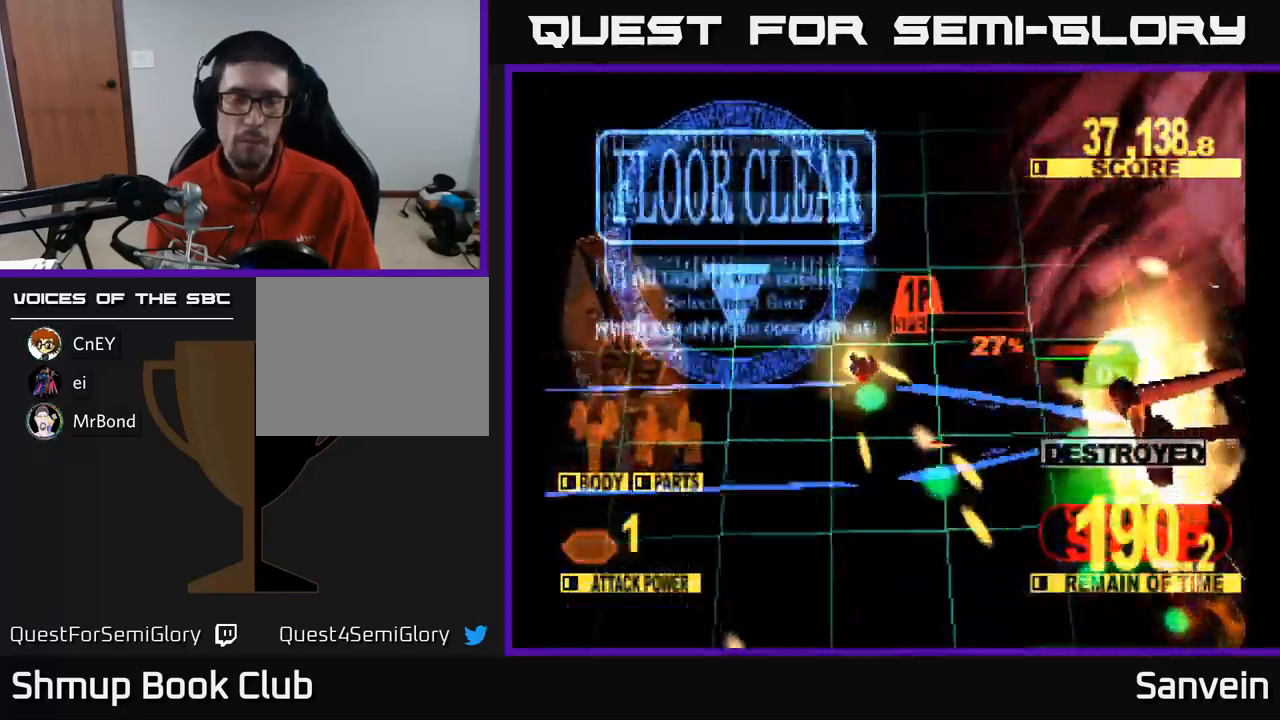
{"buttons": ["X", "DPAD_DOWN", "DPAD_RIGHT"], "left_stick": "center", "right_stick": "center", "events": []}
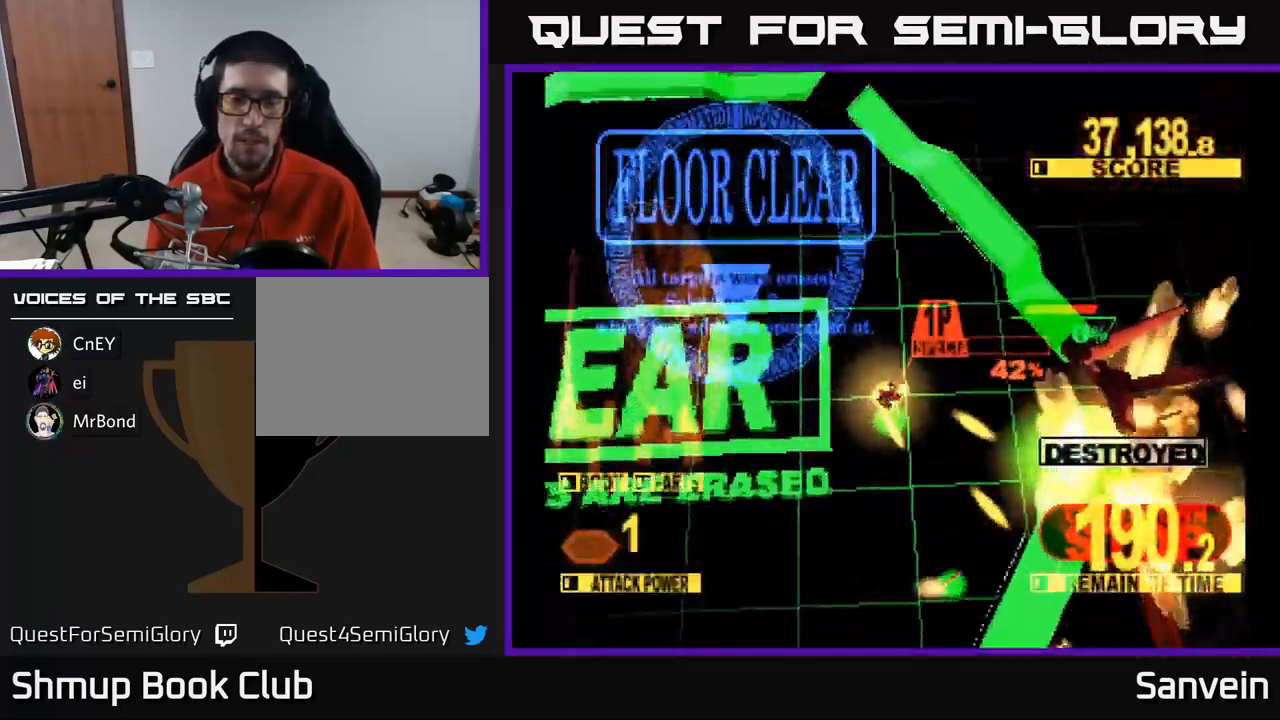
{"buttons": ["A", "DPAD_DOWN", "DPAD_RIGHT"], "left_stick": "center", "right_stick": "center", "events": [[200, "A", "down"], [267, "DPAD_DOWN", "up"], [350, "A", "up"], [367, "DPAD_DOWN", "down"], [467, "A", "down"], [484, "X", "up"]]}
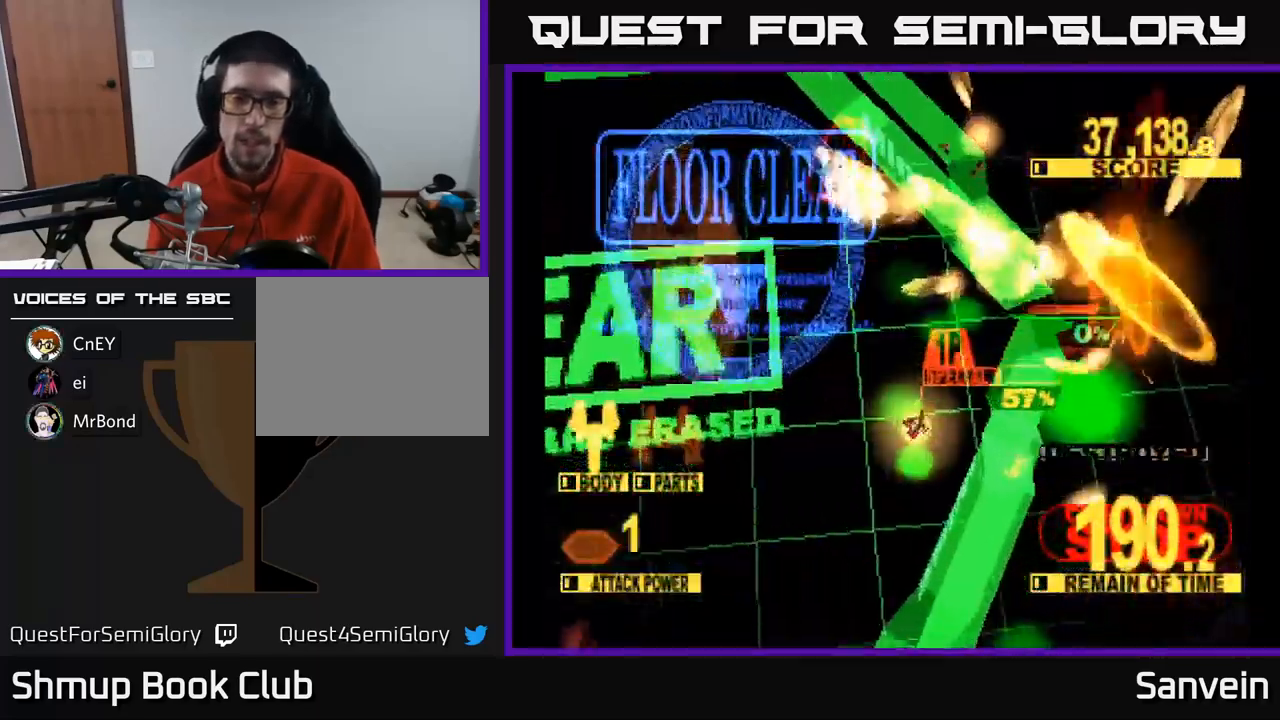
{"buttons": ["X"], "left_stick": "center", "right_stick": "center", "events": [[67, "X", "down"], [100, "A", "up"], [184, "X", "up"], [200, "A", "down"], [250, "X", "down"], [284, "DPAD_RIGHT", "up"], [317, "A", "up"], [367, "A", "down"], [384, "X", "up"], [467, "DPAD_DOWN", "up"], [467, "X", "down"], [500, "A", "up"]]}
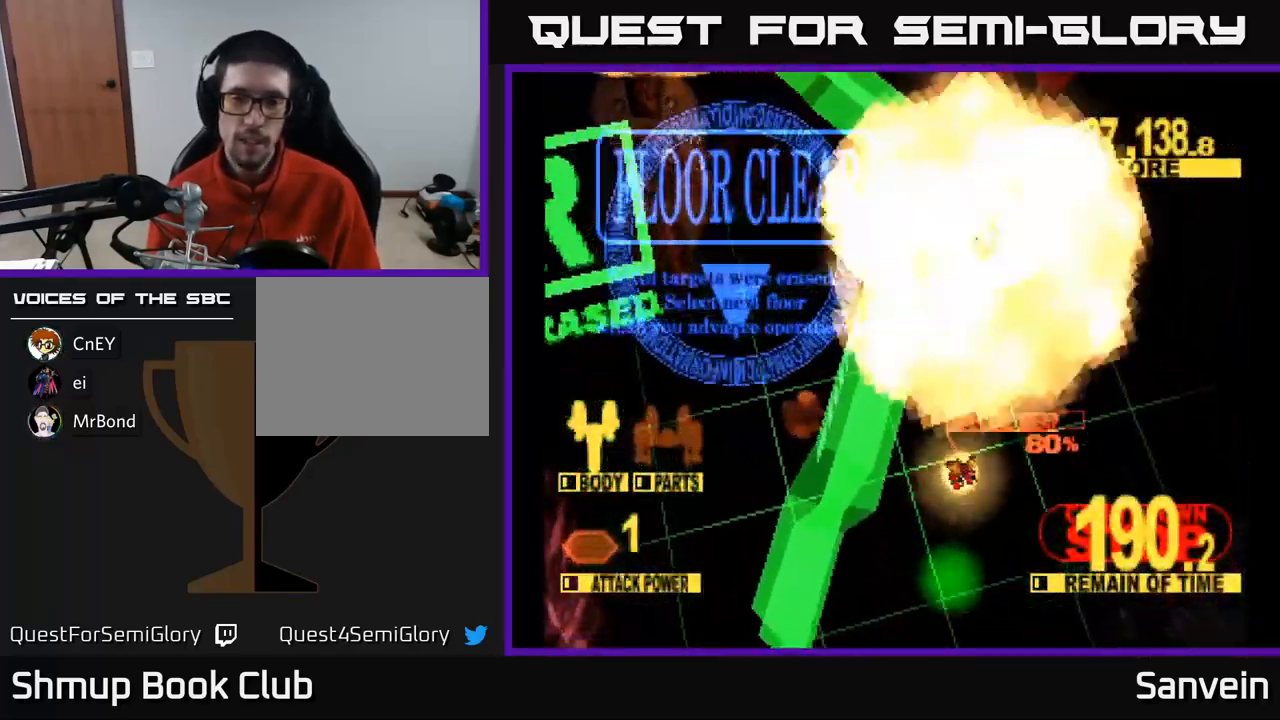
{"buttons": ["X"], "left_stick": "center", "right_stick": "center", "events": [[84, "A", "down"], [84, "X", "up"], [184, "X", "down"], [200, "A", "up"], [317, "A", "down"], [317, "X", "up"], [400, "A", "up"], [400, "X", "down"]]}
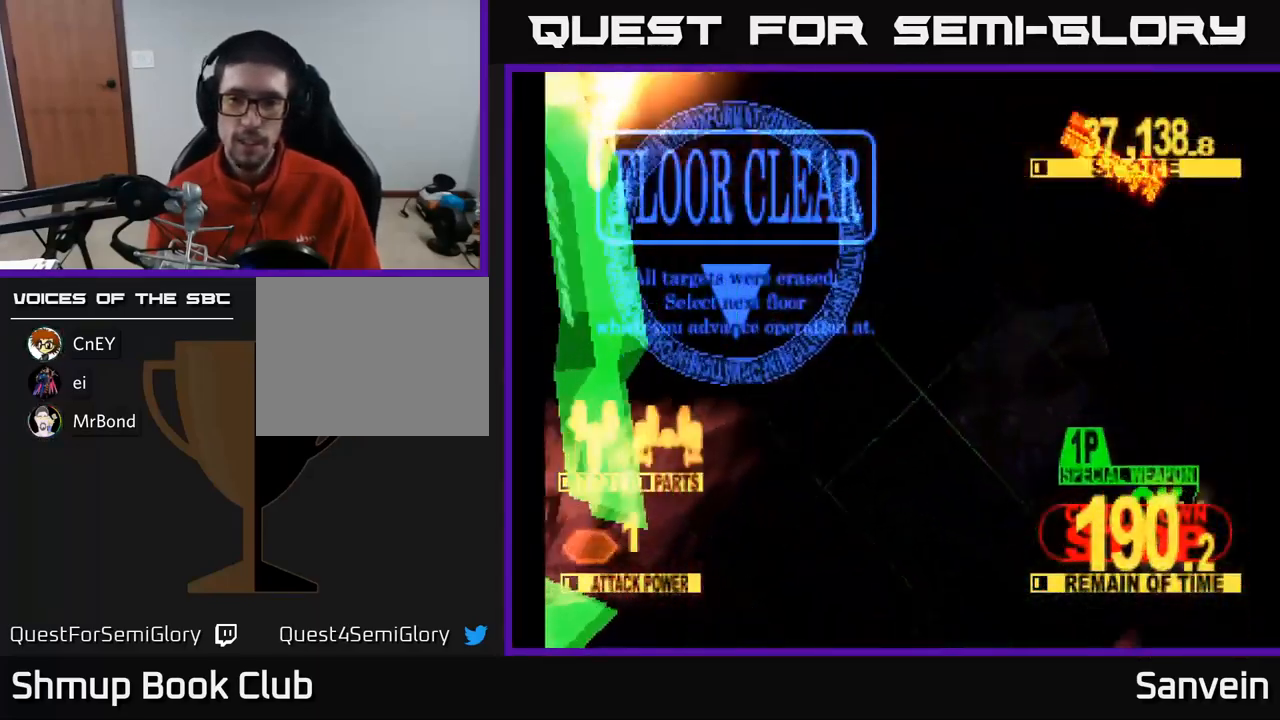
{"buttons": ["A"], "left_stick": "center", "right_stick": "center", "events": [[50, "A", "down"], [50, "X", "up"], [117, "X", "down"], [134, "A", "up"], [234, "A", "down"], [250, "X", "up"], [334, "X", "down"], [367, "A", "up"], [450, "A", "down"], [450, "X", "up"]]}
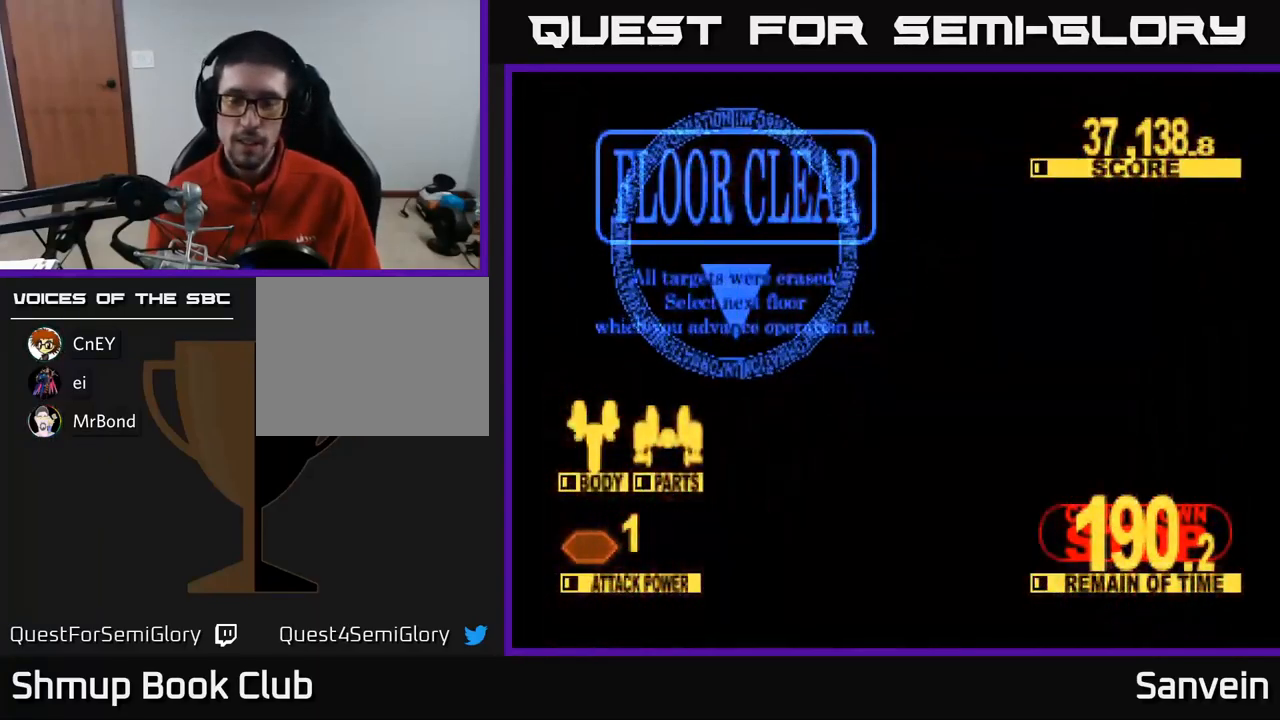
{"buttons": [], "left_stick": "center", "right_stick": "center", "events": [[34, "X", "down"], [84, "A", "up"], [184, "X", "up"]]}
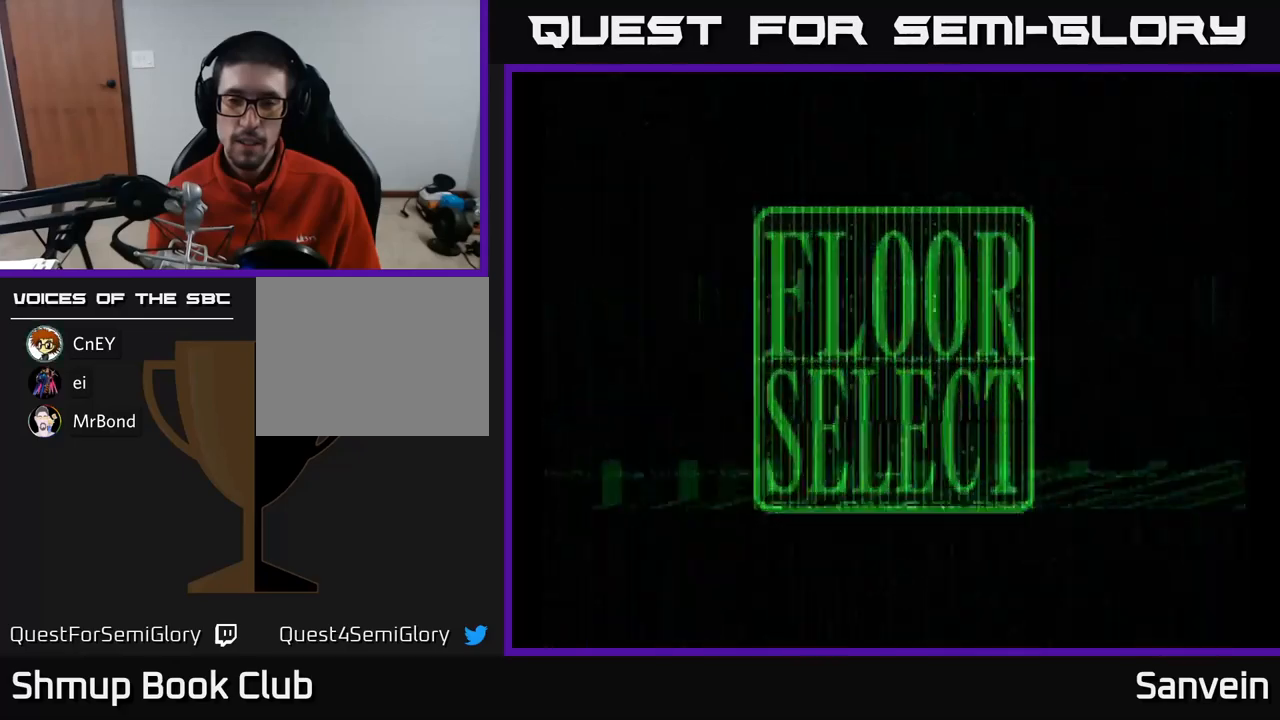
{"buttons": ["DPAD_RIGHT"], "left_stick": "center", "right_stick": "center", "events": [[300, "DPAD_RIGHT", "down"]]}
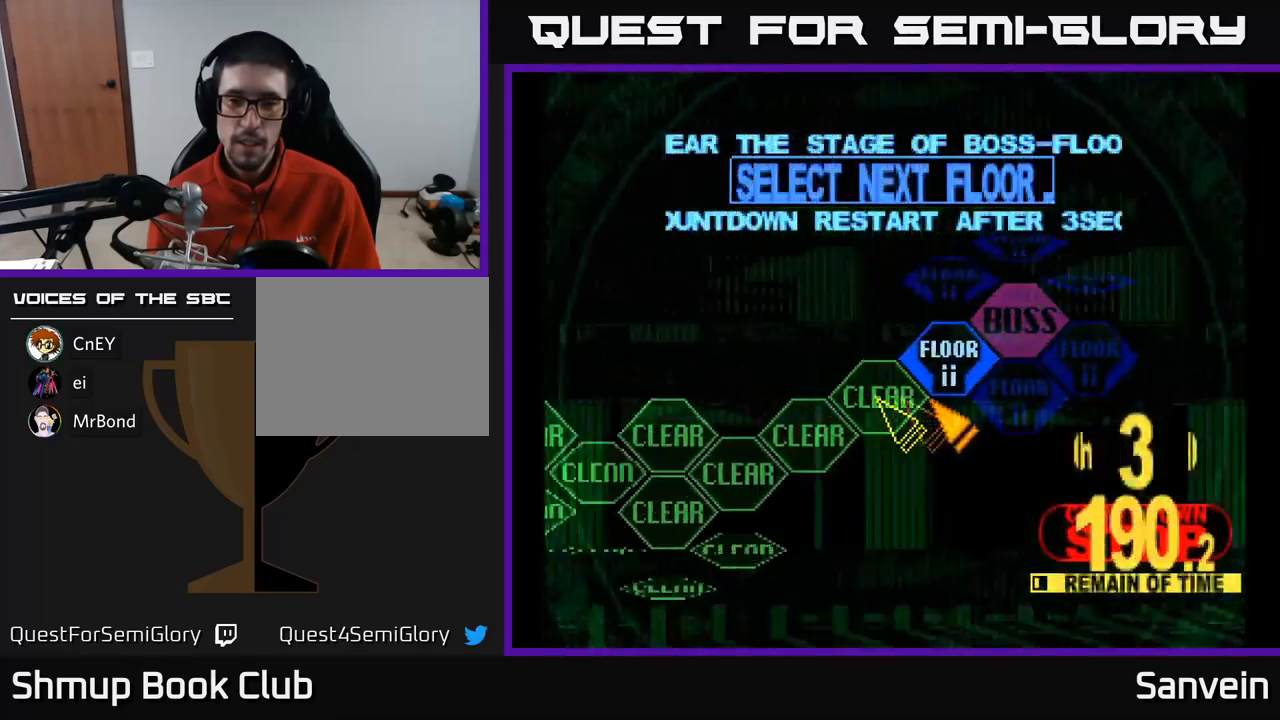
{"buttons": [], "left_stick": "center", "right_stick": "center", "events": [[100, "DPAD_RIGHT", "up"], [100, "DPAD_UP", "down"], [167, "DPAD_LEFT", "down"], [283, "DPAD_UP", "up"], [317, "DPAD_LEFT", "up"], [333, "A", "down"], [450, "A", "up"]]}
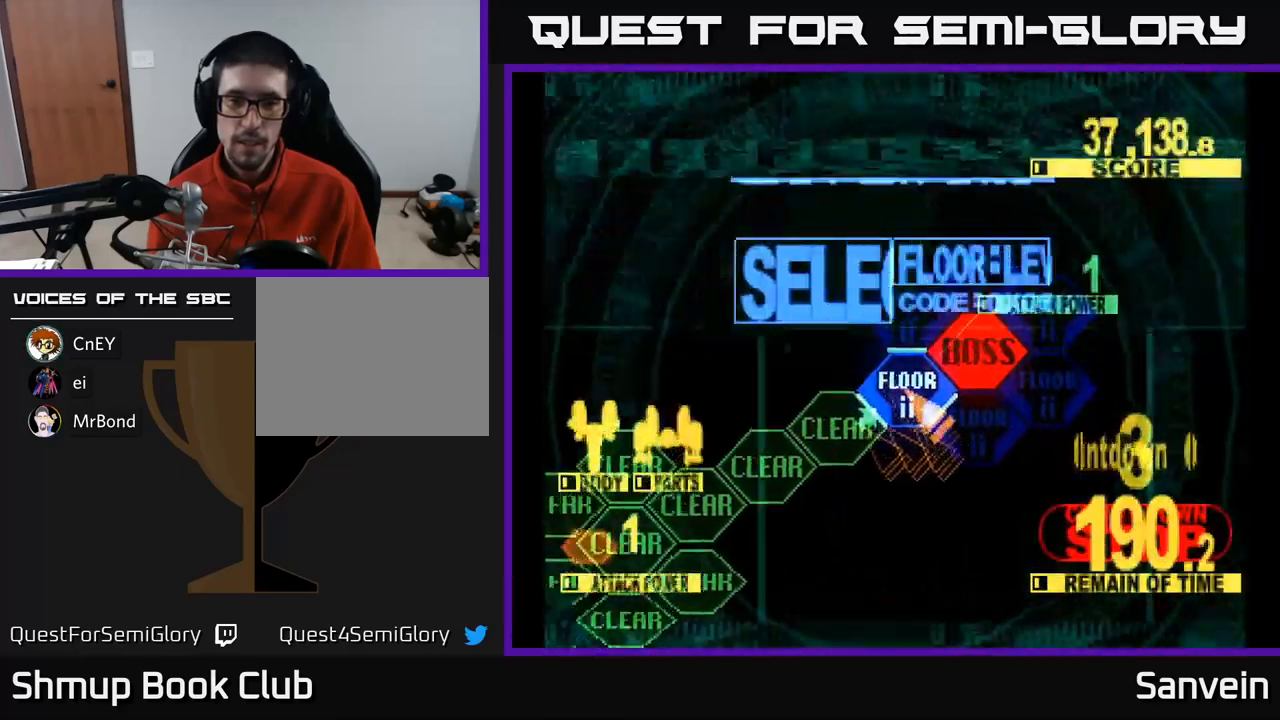
{"buttons": ["X", "DPAD_UP", "DPAD_RIGHT"], "left_stick": "center", "right_stick": "center", "events": [[100, "X", "down"], [117, "DPAD_UP", "down"], [233, "DPAD_RIGHT", "down"]]}
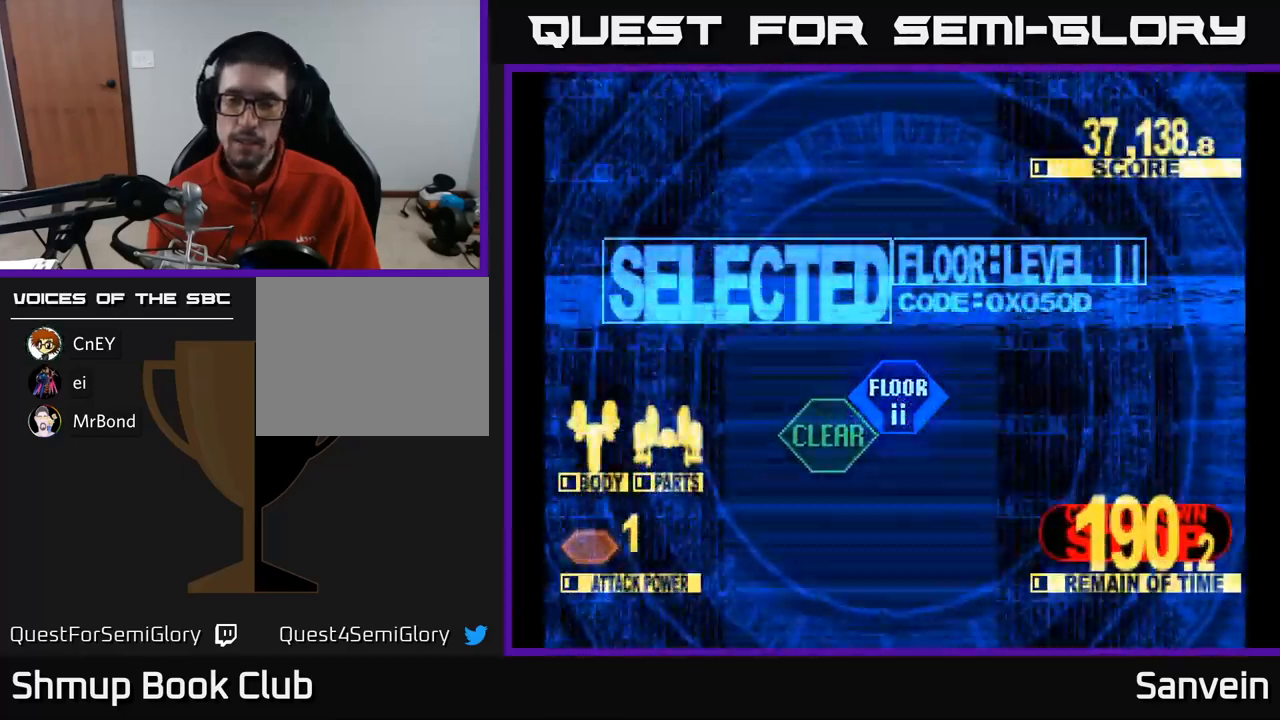
{"buttons": ["X", "DPAD_UP", "DPAD_RIGHT"], "left_stick": "center", "right_stick": "center", "events": []}
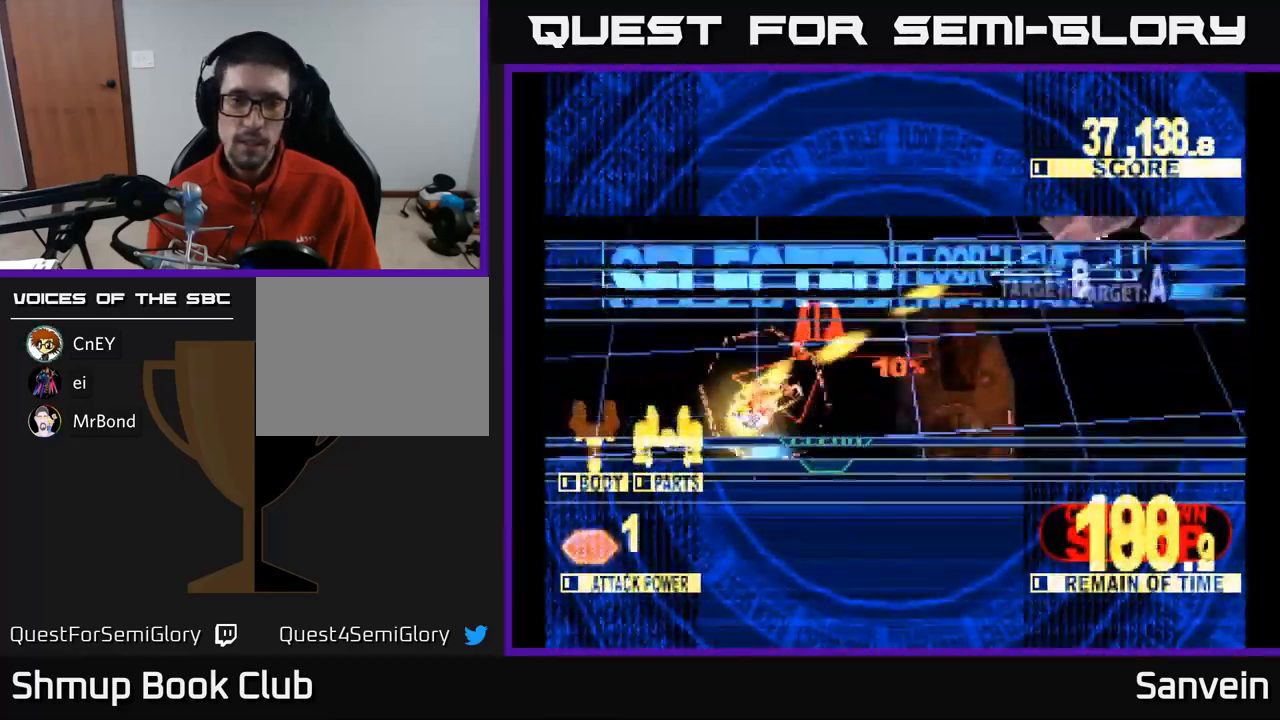
{"buttons": ["X", "DPAD_UP", "DPAD_RIGHT"], "left_stick": "center", "right_stick": "center", "events": []}
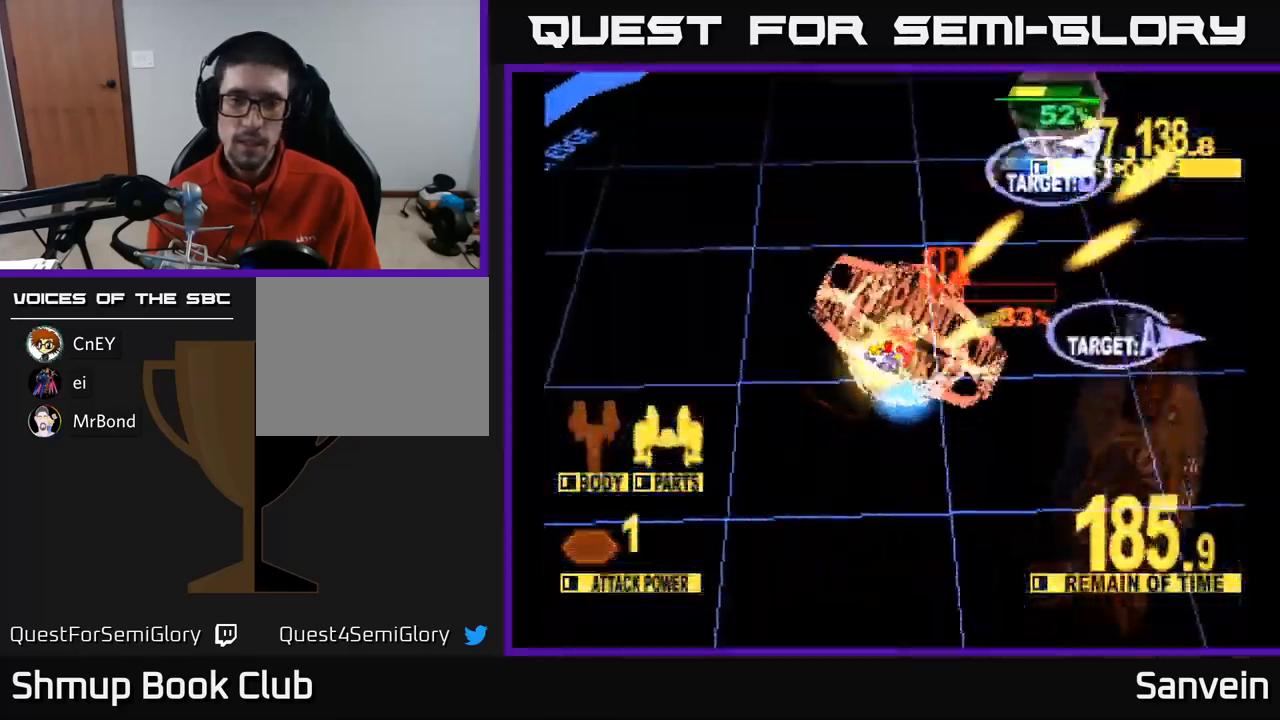
{"buttons": ["X", "DPAD_UP"], "left_stick": "center", "right_stick": "center", "events": [[33, "DPAD_RIGHT", "up"], [100, "DPAD_LEFT", "down"], [333, "DPAD_LEFT", "up"]]}
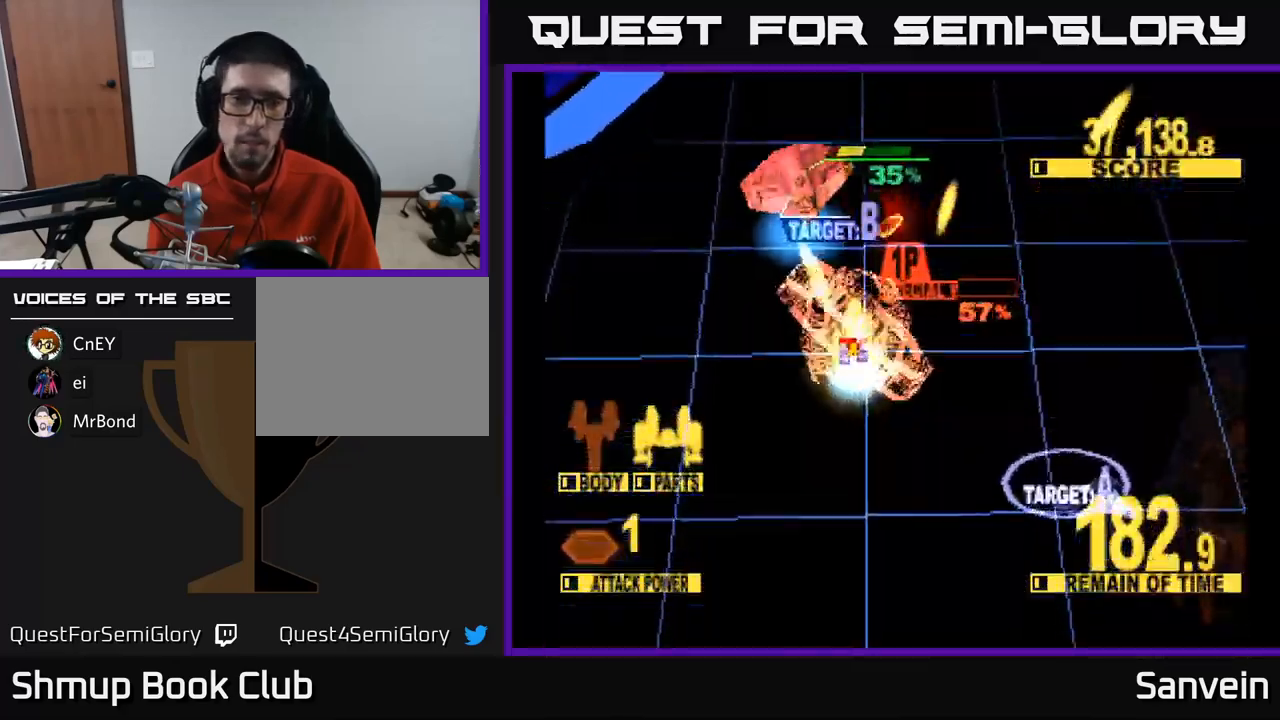
{"buttons": ["X", "DPAD_DOWN", "DPAD_RIGHT"], "left_stick": "center", "right_stick": "center", "events": [[33, "DPAD_LEFT", "down"], [217, "DPAD_UP", "up"], [217, "X", "up"], [300, "DPAD_DOWN", "down"], [317, "DPAD_LEFT", "up"], [333, "X", "down"], [350, "DPAD_RIGHT", "down"]]}
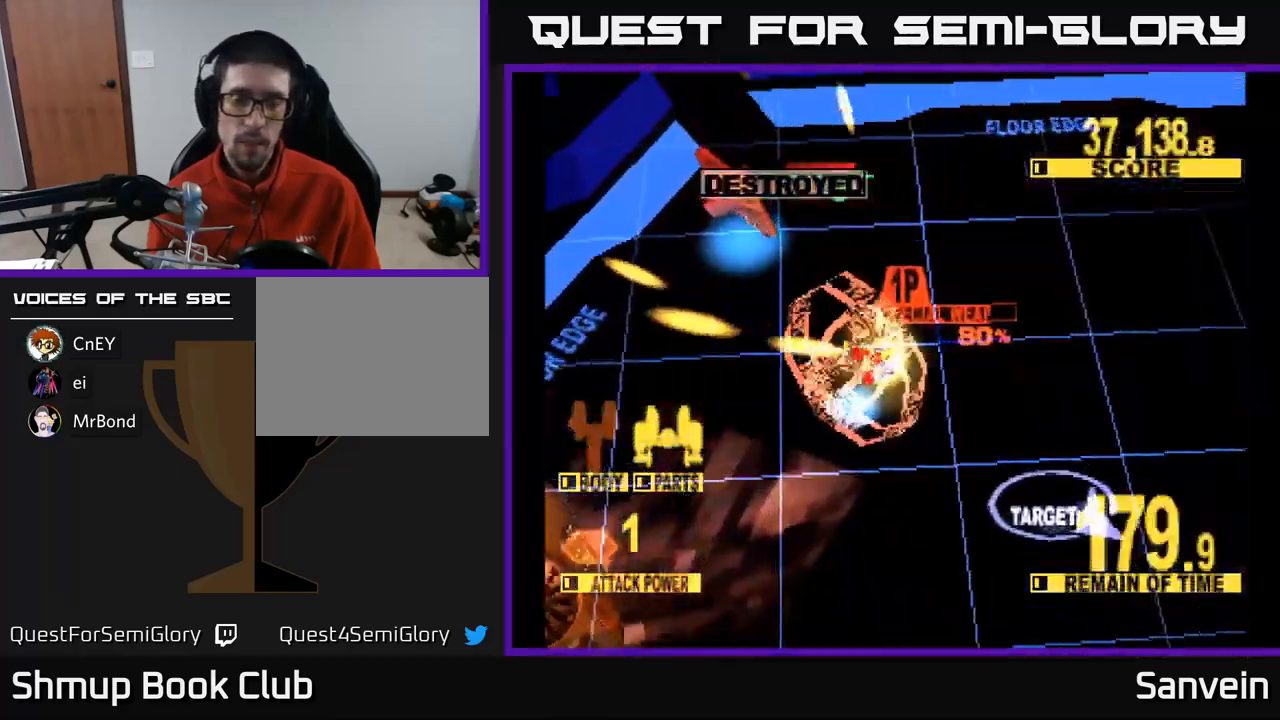
{"buttons": ["X", "DPAD_DOWN"], "left_stick": "center", "right_stick": "center", "events": [[33, "X", "up"], [133, "DPAD_RIGHT", "up"], [150, "X", "down"]]}
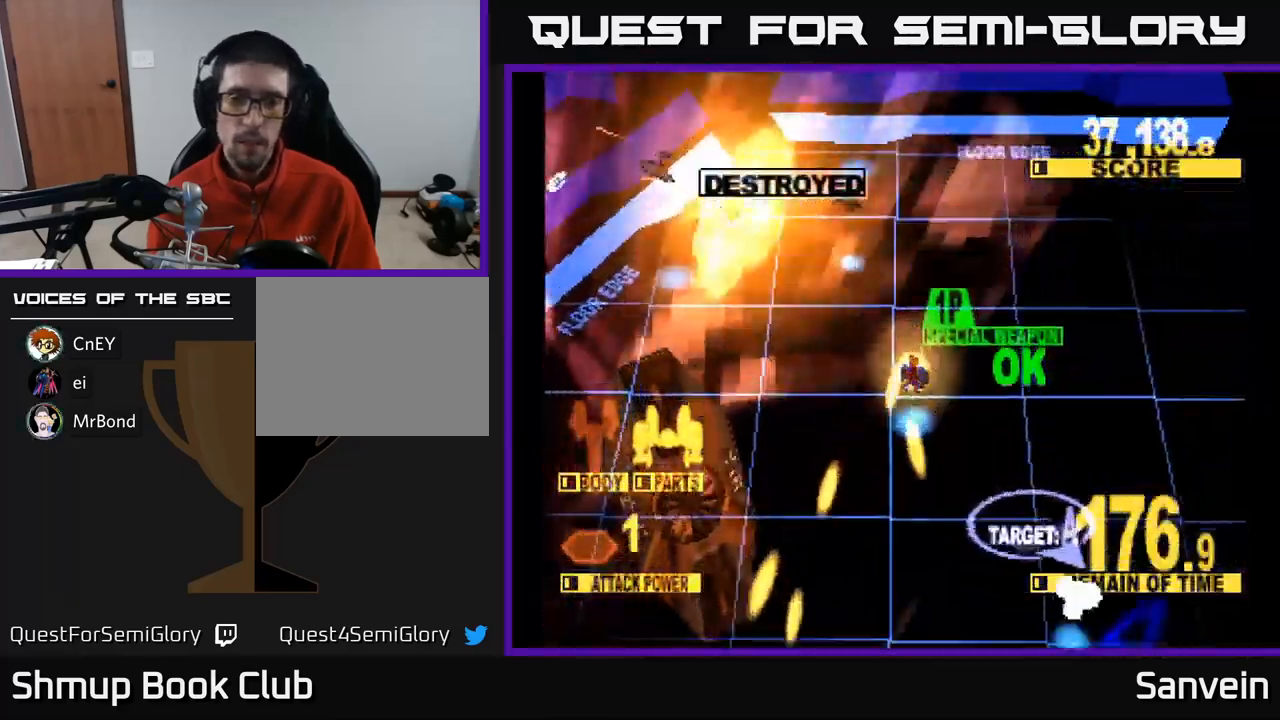
{"buttons": ["X", "DPAD_DOWN", "DPAD_RIGHT"], "left_stick": "center", "right_stick": "center", "events": [[167, "DPAD_RIGHT", "down"]]}
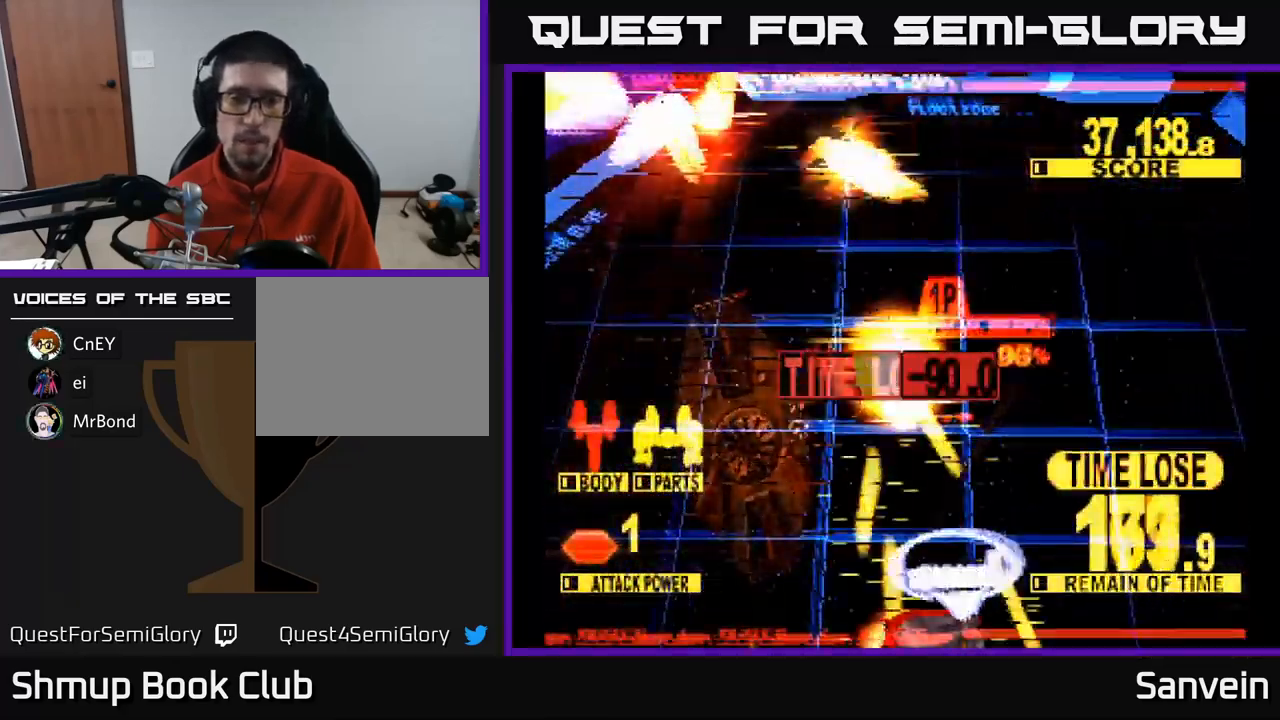
{"buttons": ["X", "DPAD_DOWN"], "left_stick": "center", "right_stick": "center", "events": [[50, "DPAD_RIGHT", "up"], [150, "DPAD_LEFT", "down"], [316, "A", "down"], [316, "DPAD_LEFT", "up"], [366, "X", "up"], [416, "X", "down"], [449, "A", "up"]]}
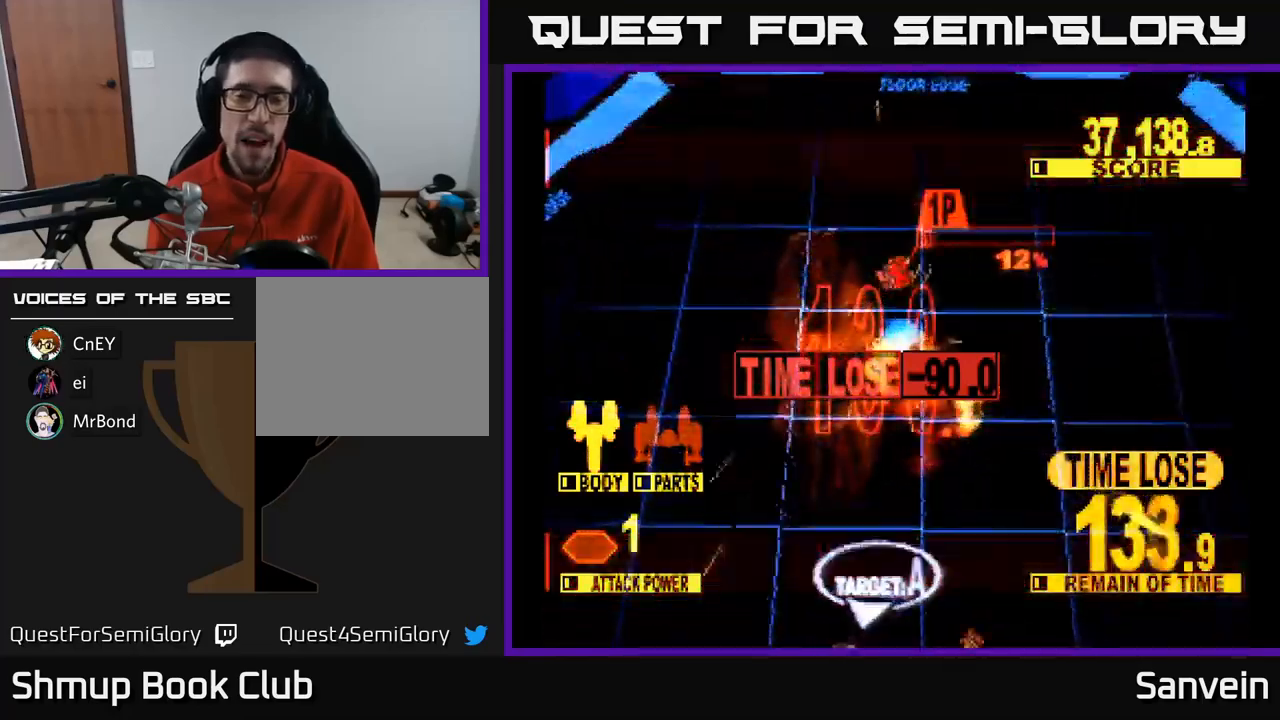
{"buttons": ["A", "DPAD_DOWN", "DPAD_LEFT"], "left_stick": "center", "right_stick": "center", "events": [[50, "A", "down"], [83, "DPAD_LEFT", "down"], [83, "X", "up"], [133, "X", "down"], [167, "A", "up"], [200, "DPAD_LEFT", "up"], [250, "A", "down"], [267, "X", "up"], [333, "X", "down"], [383, "A", "up"], [417, "A", "down"], [417, "DPAD_LEFT", "down"], [467, "X", "up"]]}
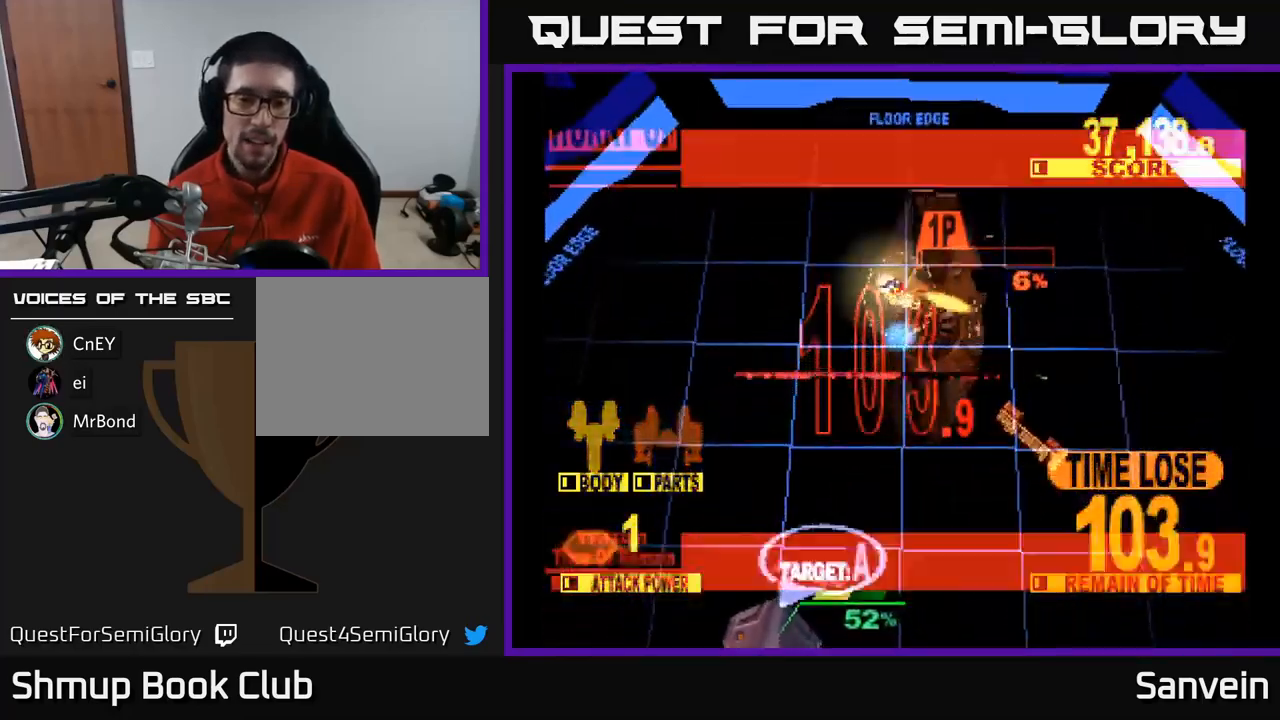
{"buttons": ["A", "X", "DPAD_DOWN", "DPAD_LEFT"], "left_stick": "center", "right_stick": "center", "events": [[17, "X", "down"], [67, "A", "up"], [117, "A", "down"], [167, "X", "up"], [200, "X", "down"], [233, "A", "up"], [467, "A", "down"]]}
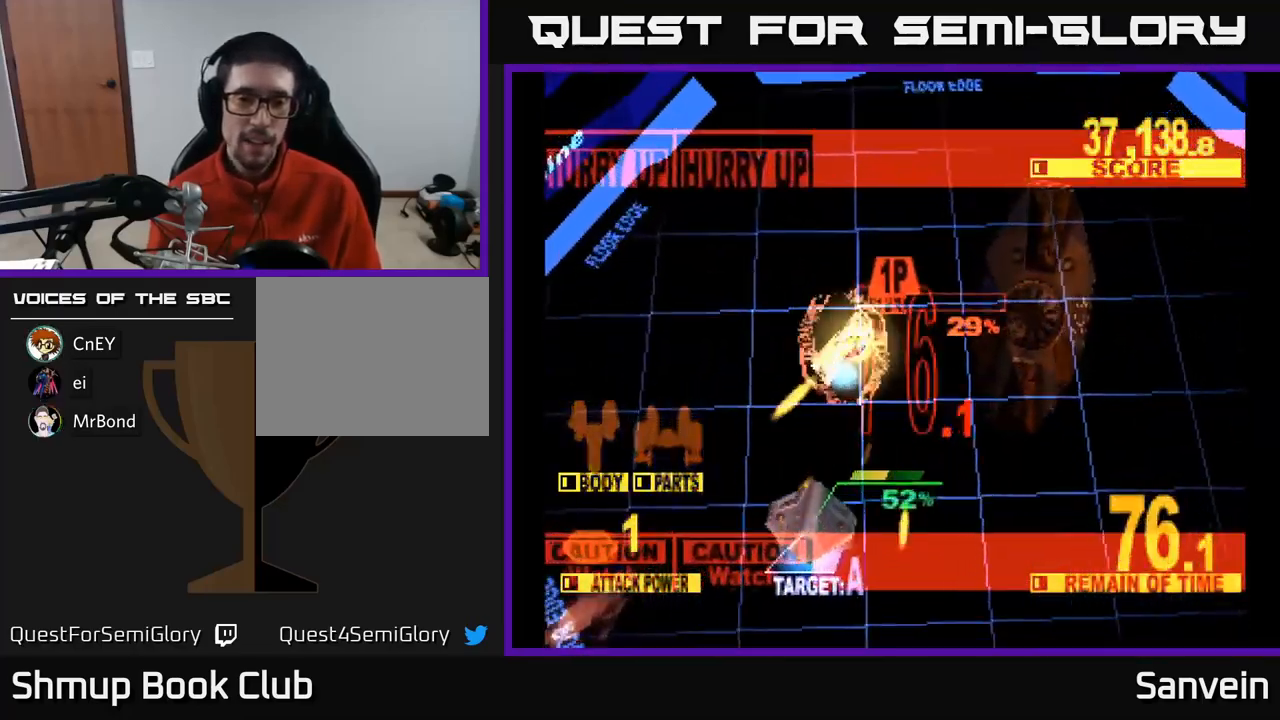
{"buttons": ["X", "DPAD_DOWN", "DPAD_LEFT"], "left_stick": "center", "right_stick": "center", "events": [[33, "DPAD_LEFT", "up"], [117, "A", "up"], [183, "DPAD_RIGHT", "down"], [317, "DPAD_RIGHT", "up"], [367, "DPAD_LEFT", "down"]]}
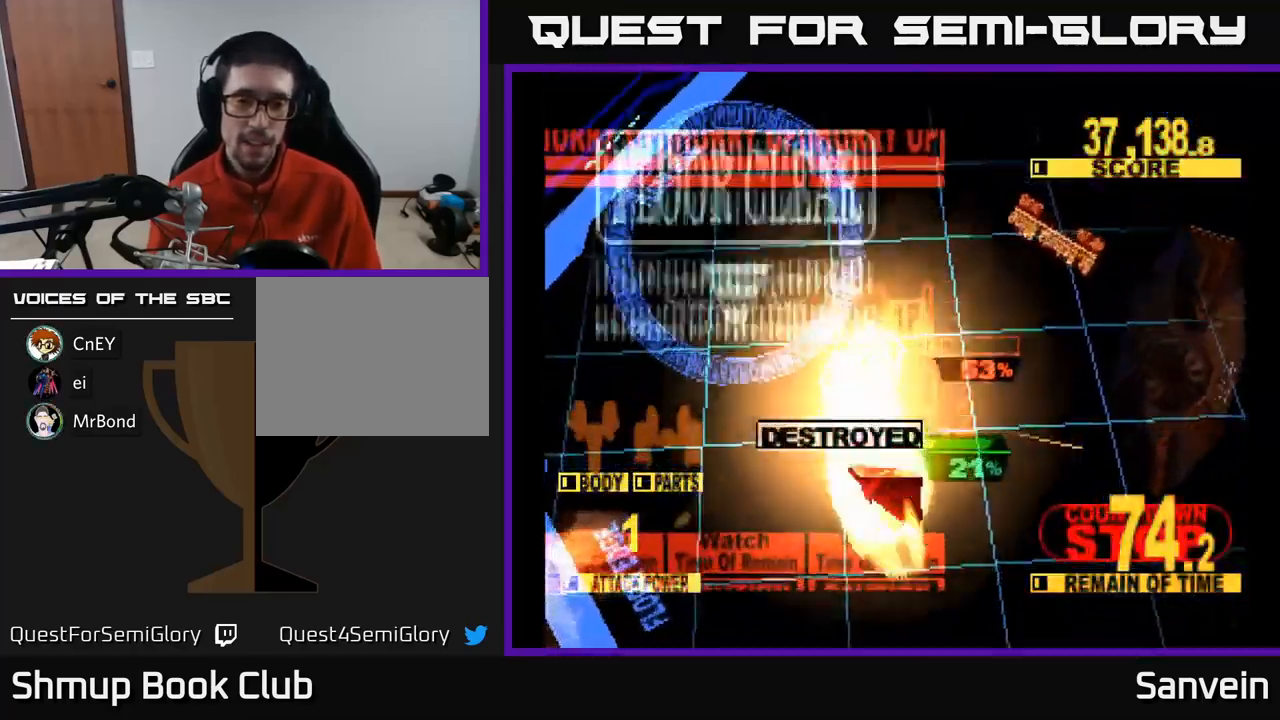
{"buttons": ["X", "DPAD_RIGHT"], "left_stick": "center", "right_stick": "center", "events": [[50, "DPAD_LEFT", "up"], [83, "DPAD_RIGHT", "down"], [117, "X", "up"], [217, "X", "down"], [433, "DPAD_DOWN", "up"]]}
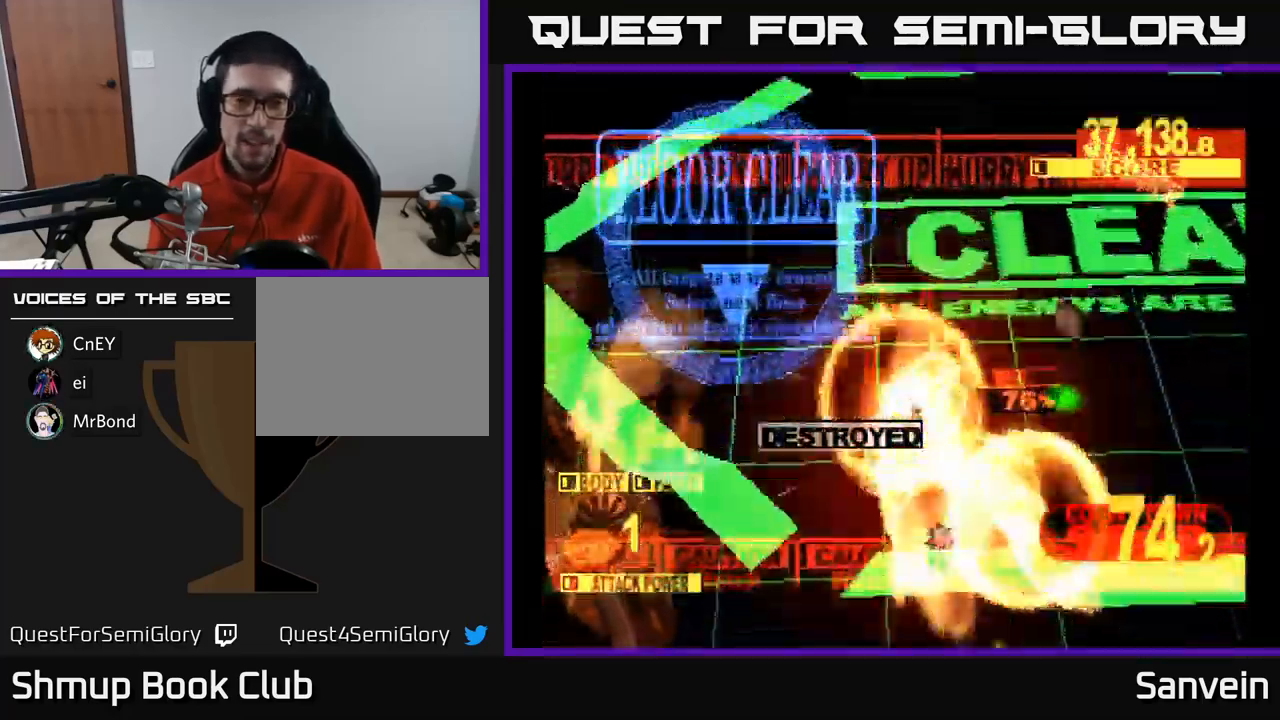
{"buttons": ["A", "X"], "left_stick": "center", "right_stick": "center", "events": [[100, "DPAD_UP", "down"], [167, "DPAD_RIGHT", "up"], [233, "DPAD_RIGHT", "down"], [367, "DPAD_UP", "up"], [450, "A", "down"], [483, "DPAD_RIGHT", "up"]]}